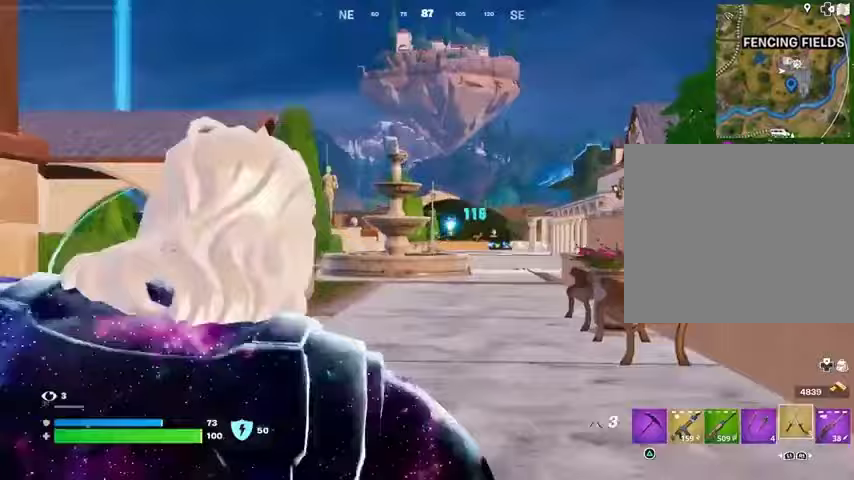
Gameplay with a controller (PlayStation layout); each line is a JSON object with the inputs held at the frame after it. "events" lists button and stick changes between this image and that frame as [ms after this image, input, new state], when the widget could be followed in between. Not read: L1 R1.
{"buttons": [], "left_stick": "up", "right_stick": "up", "events": [[333, "CROSS", "down"], [400, "CROSS", "up"], [400, "L2", "down"], [467, "right_stick", "up"], [500, "L2", "up"]]}
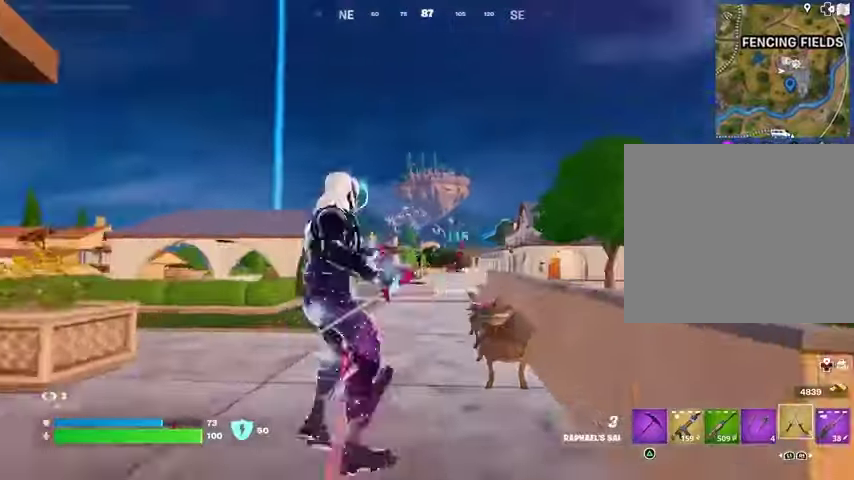
{"buttons": [], "left_stick": "up", "right_stick": "center", "events": [[100, "right_stick", "center"]]}
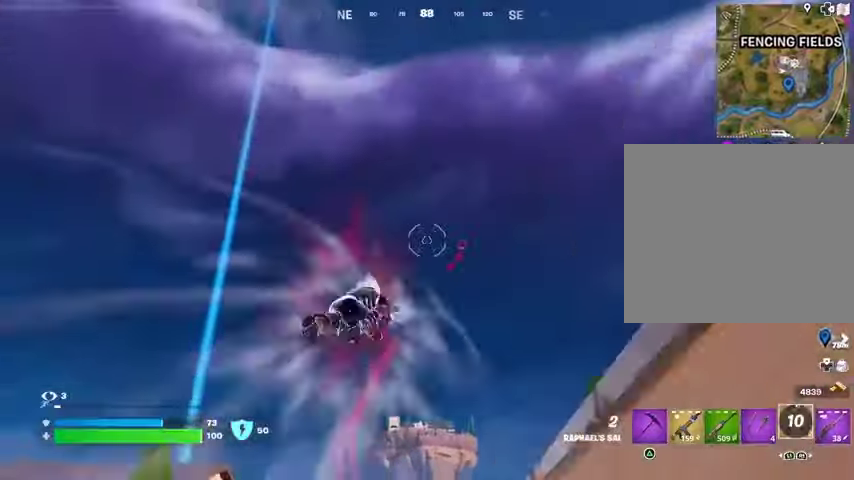
{"buttons": [], "left_stick": "up", "right_stick": "center", "events": [[33, "right_stick", "down"], [267, "right_stick", "center"]]}
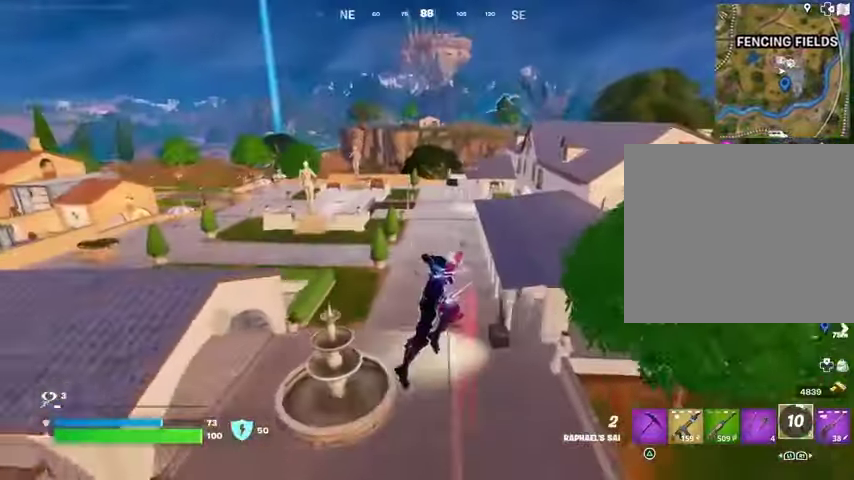
{"buttons": [], "left_stick": "up", "right_stick": "center", "events": [[367, "R3", "down"], [467, "R3", "up"]]}
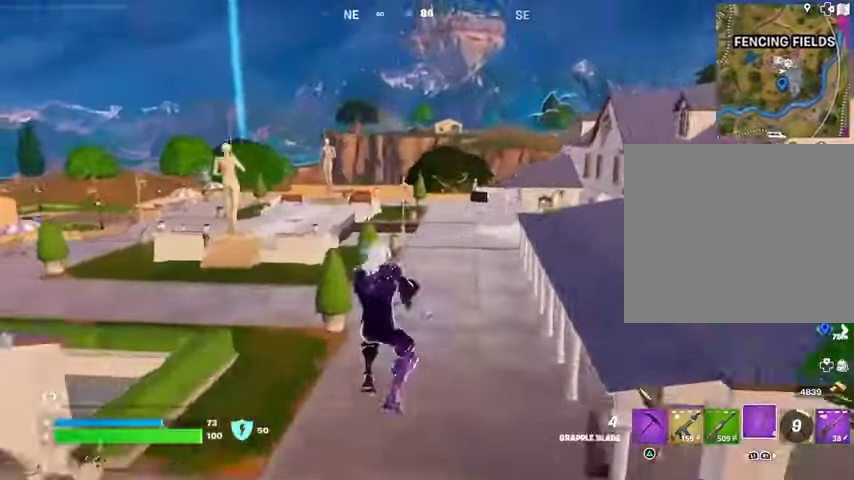
{"buttons": [], "left_stick": "up", "right_stick": "center", "events": []}
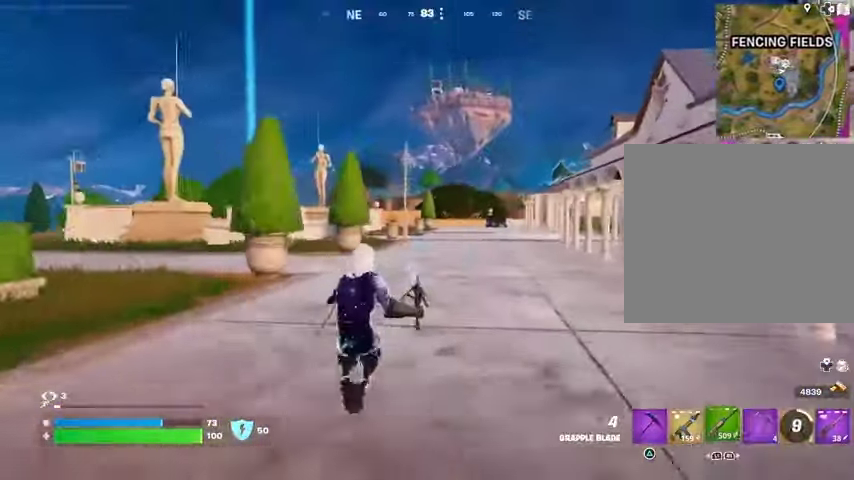
{"buttons": [], "left_stick": "up", "right_stick": "center", "events": [[200, "left_stick", "up-right"], [300, "CROSS", "down"], [333, "CROSS", "up"], [500, "left_stick", "up"]]}
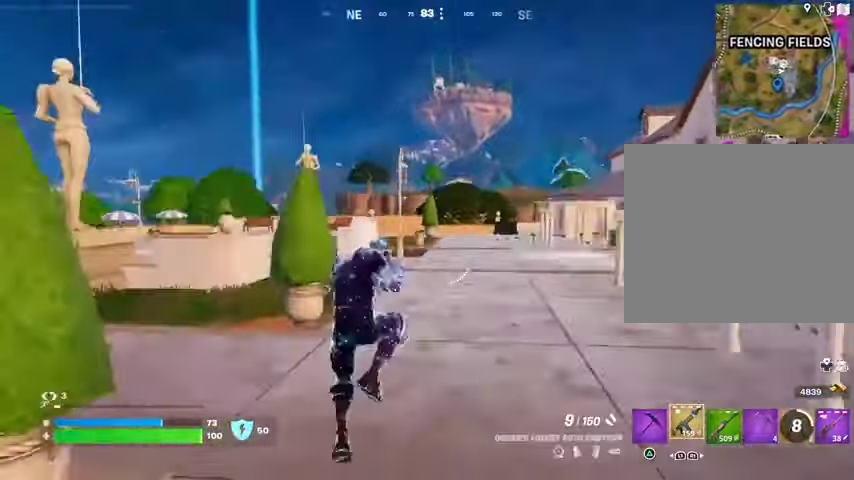
{"buttons": [], "left_stick": "up", "right_stick": "center", "events": [[100, "SQUARE", "down"], [133, "SQUARE", "up"], [333, "R3", "down"], [400, "R3", "up"]]}
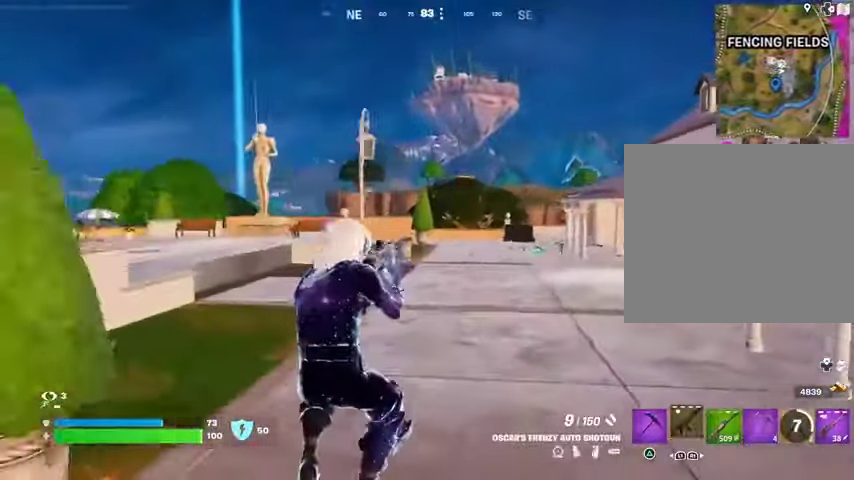
{"buttons": ["CROSS"], "left_stick": "up", "right_stick": "right", "events": [[33, "right_stick", "right"], [133, "right_stick", "center"], [433, "right_stick", "right"], [500, "CROSS", "down"]]}
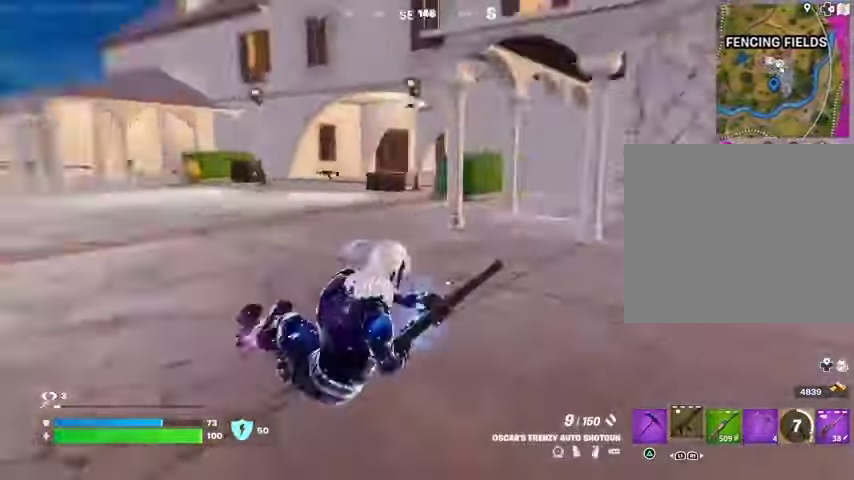
{"buttons": ["R3"], "left_stick": "up-left", "right_stick": "center", "events": [[67, "CROSS", "up"], [100, "left_stick", "up-left"], [100, "right_stick", "center"], [500, "R3", "down"]]}
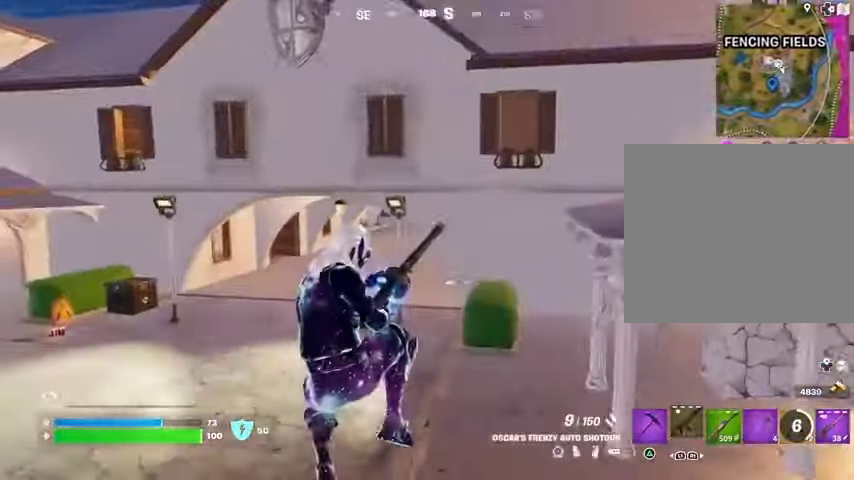
{"buttons": [], "left_stick": "up", "right_stick": "center", "events": [[100, "R3", "up"], [300, "right_stick", "left"], [367, "left_stick", "up"], [500, "right_stick", "center"]]}
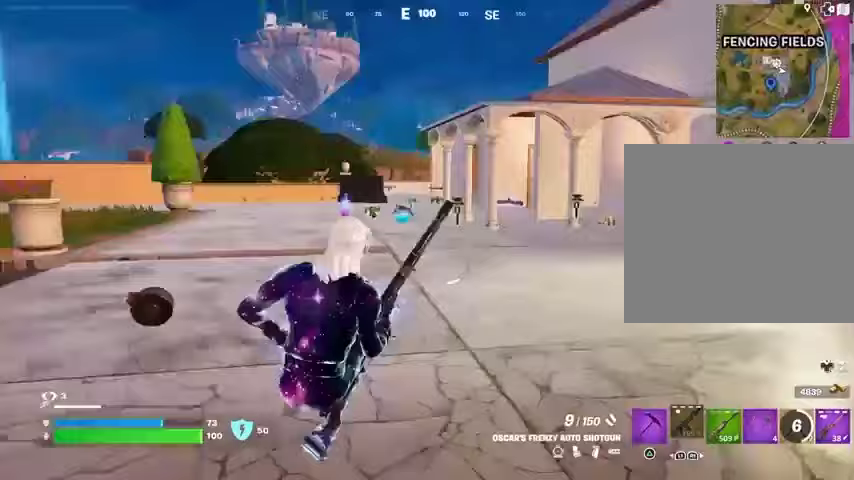
{"buttons": [], "left_stick": "up", "right_stick": "center", "events": [[100, "CROSS", "down"], [167, "CROSS", "up"]]}
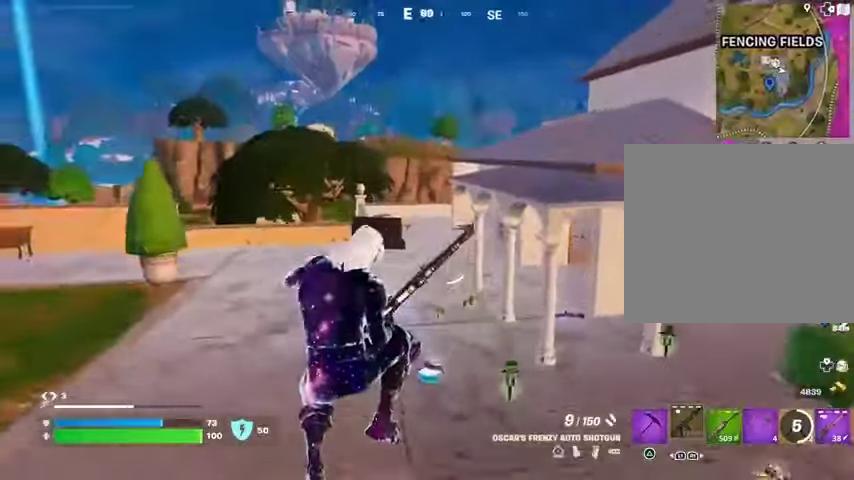
{"buttons": [], "left_stick": "up", "right_stick": "left", "events": [[100, "right_stick", "right"], [133, "R3", "down"], [233, "R3", "up"], [333, "right_stick", "center"], [500, "right_stick", "left"]]}
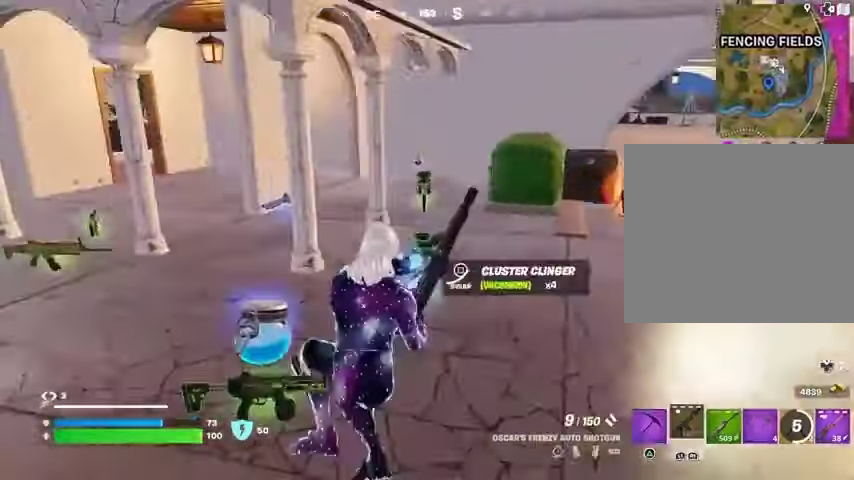
{"buttons": [], "left_stick": "up", "right_stick": "center", "events": [[333, "right_stick", "center"], [400, "CROSS", "down"], [500, "CROSS", "up"]]}
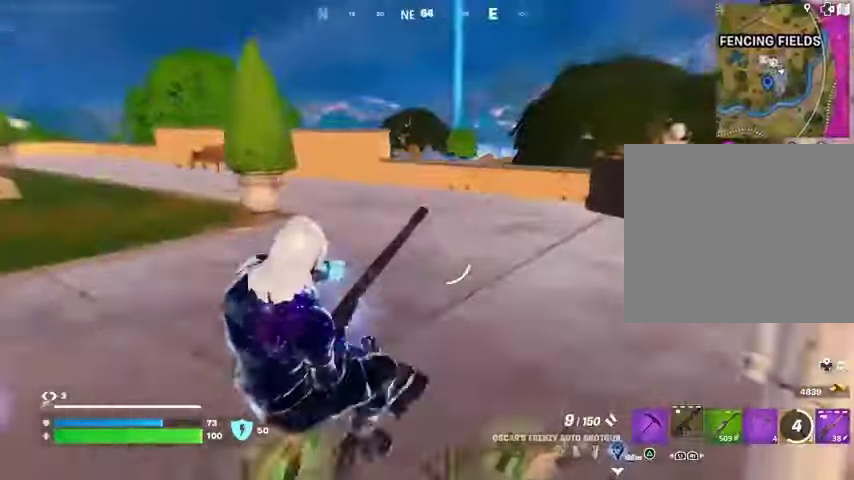
{"buttons": [], "left_stick": "up-right", "right_stick": "left", "events": [[200, "right_stick", "left"], [267, "left_stick", "up-right"]]}
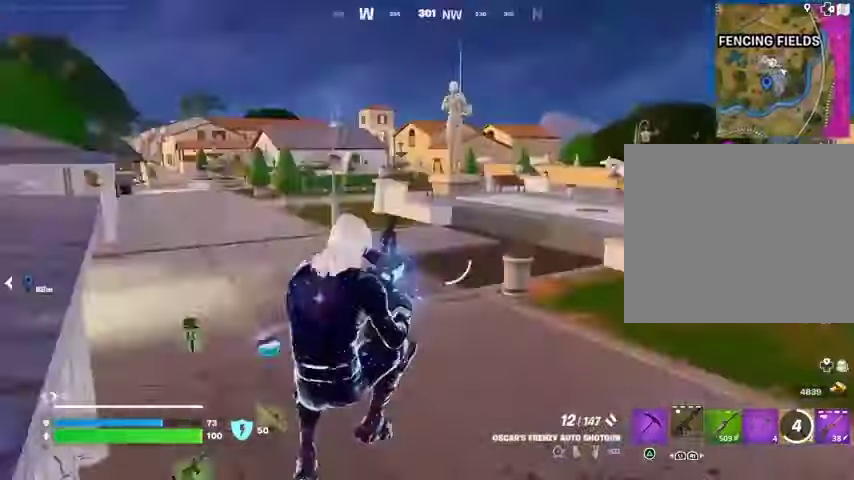
{"buttons": [], "left_stick": "up-right", "right_stick": "right", "events": [[100, "R3", "down"], [100, "right_stick", "center"], [200, "R3", "up"], [333, "right_stick", "right"]]}
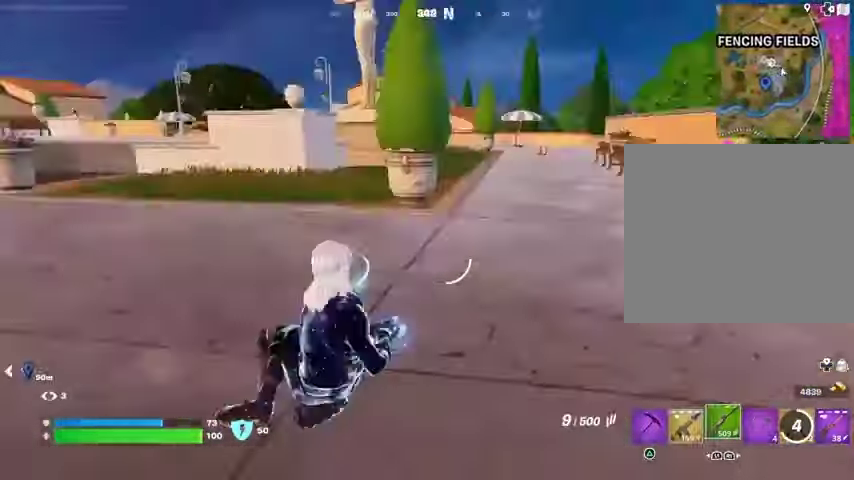
{"buttons": [], "left_stick": "up-right", "right_stick": "center", "events": [[67, "right_stick", "center"], [167, "CROSS", "down"], [267, "CROSS", "up"], [333, "SQUARE", "down"], [400, "SQUARE", "up"]]}
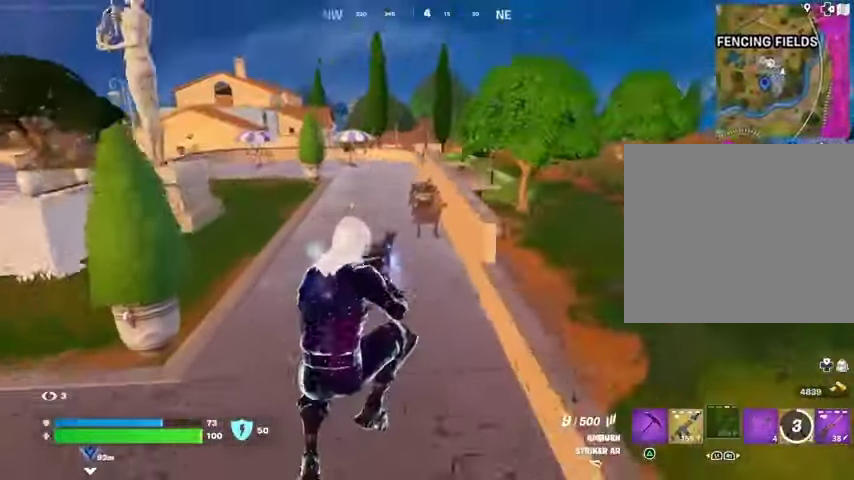
{"buttons": [], "left_stick": "up-left", "right_stick": "center", "events": [[67, "right_stick", "down-right"], [200, "right_stick", "center"], [367, "left_stick", "up"], [367, "right_stick", "right"], [467, "left_stick", "up-left"], [467, "right_stick", "center"]]}
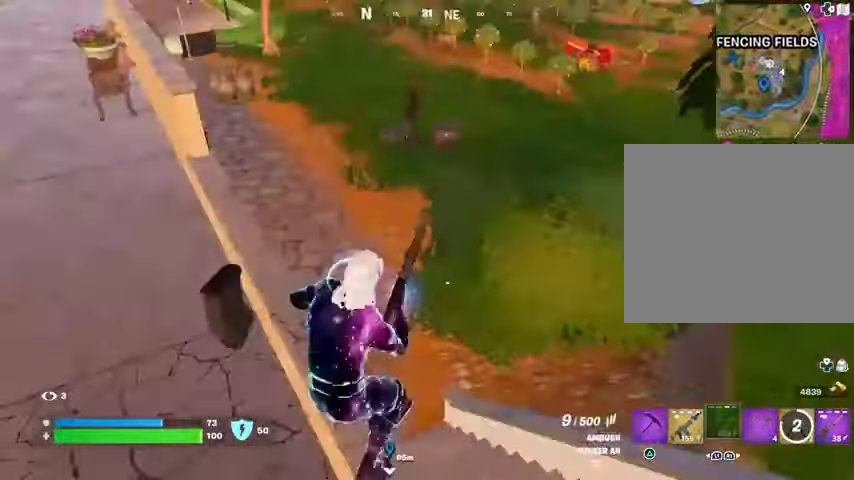
{"buttons": [], "left_stick": "up", "right_stick": "up-left", "events": [[433, "right_stick", "up-left"], [500, "left_stick", "up"]]}
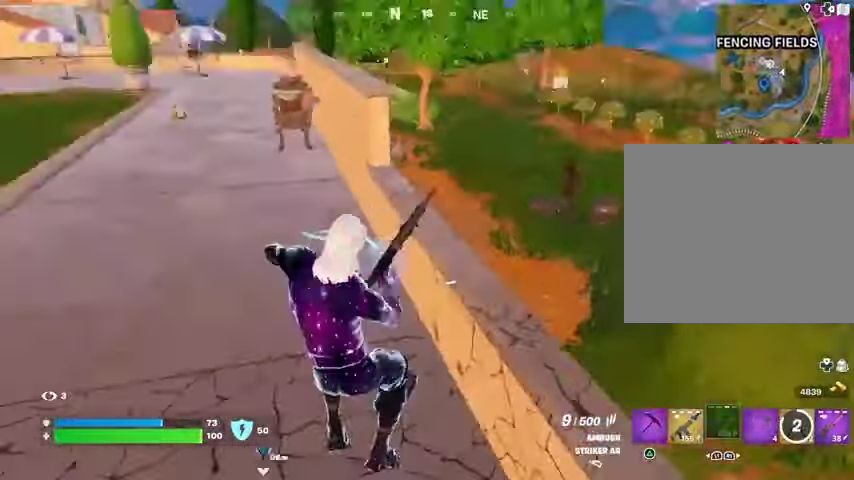
{"buttons": [], "left_stick": "right", "right_stick": "down-right", "events": [[67, "right_stick", "center"], [233, "CROSS", "down"], [233, "left_stick", "right"], [300, "CROSS", "up"], [400, "right_stick", "down-right"]]}
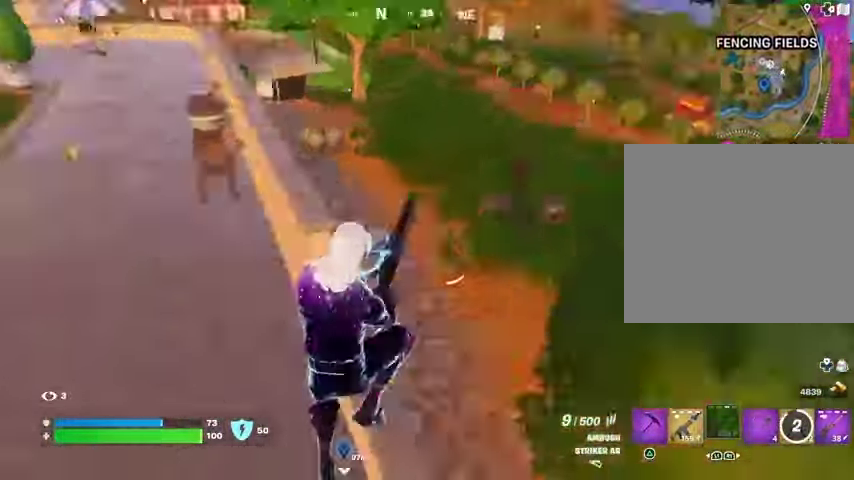
{"buttons": ["R3"], "left_stick": "up-right", "right_stick": "center", "events": [[33, "left_stick", "up-right"], [133, "right_stick", "center"], [500, "R3", "down"]]}
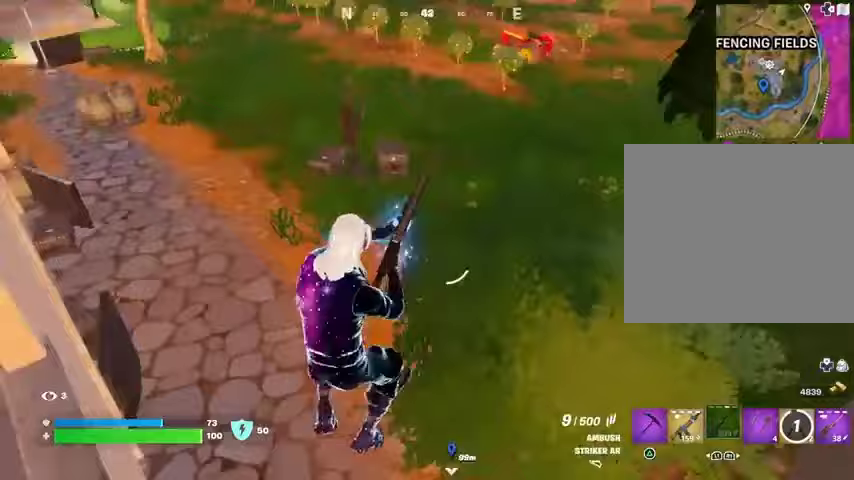
{"buttons": [], "left_stick": "up-right", "right_stick": "center", "events": [[33, "right_stick", "left"], [67, "R3", "up"], [167, "right_stick", "up-left"], [300, "right_stick", "right"], [500, "right_stick", "center"]]}
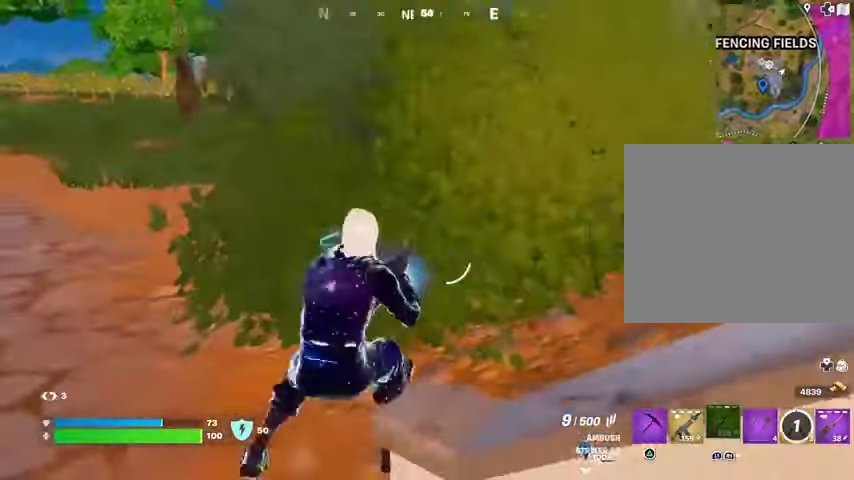
{"buttons": [], "left_stick": "up", "right_stick": "center", "events": [[133, "R3", "down"], [200, "R3", "up"], [200, "left_stick", "up"], [400, "L3", "down"], [500, "L3", "up"]]}
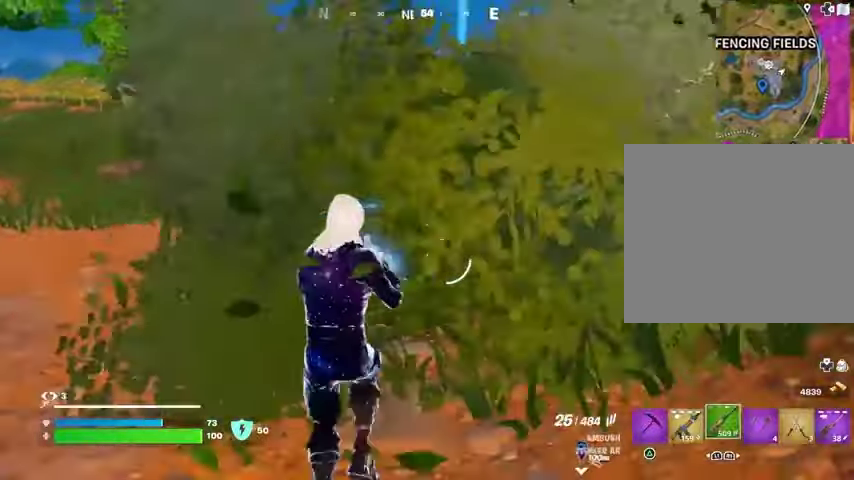
{"buttons": [], "left_stick": "up", "right_stick": "left", "events": [[33, "right_stick", "right"], [100, "right_stick", "center"], [167, "right_stick", "left"], [333, "right_stick", "center"], [500, "right_stick", "left"]]}
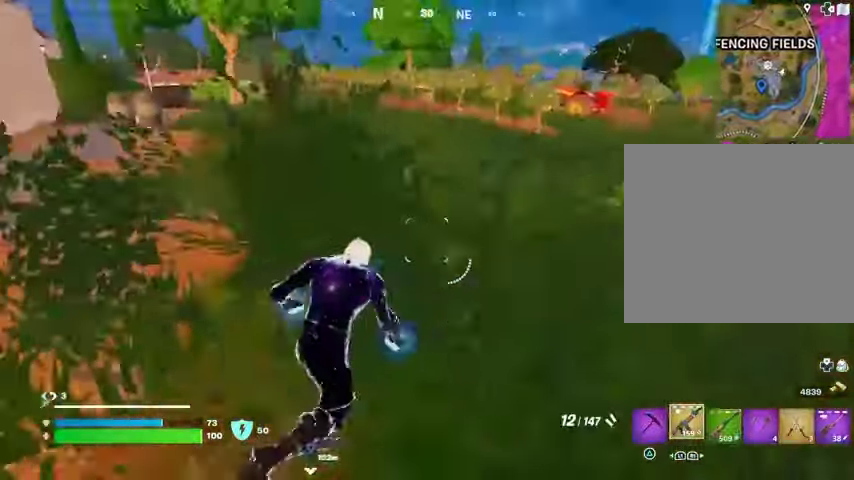
{"buttons": [], "left_stick": "up", "right_stick": "center", "events": [[233, "right_stick", "center"]]}
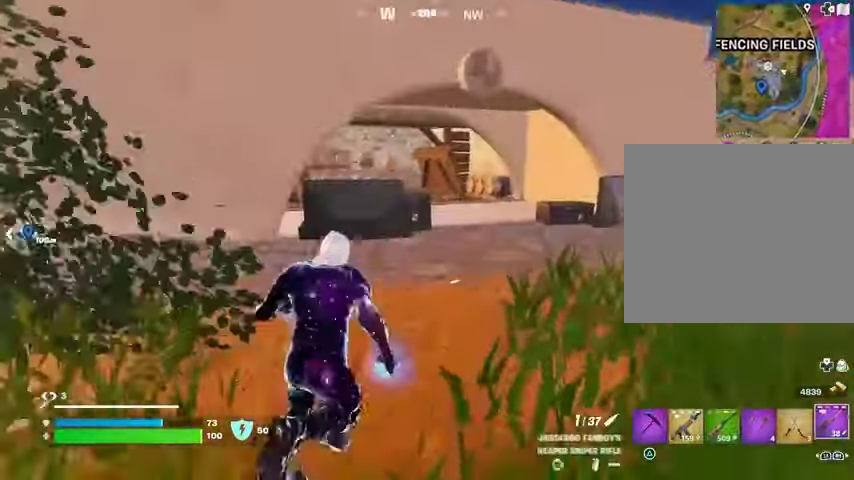
{"buttons": [], "left_stick": "up", "right_stick": "center", "events": [[33, "left_stick", "up-right"], [467, "left_stick", "up"]]}
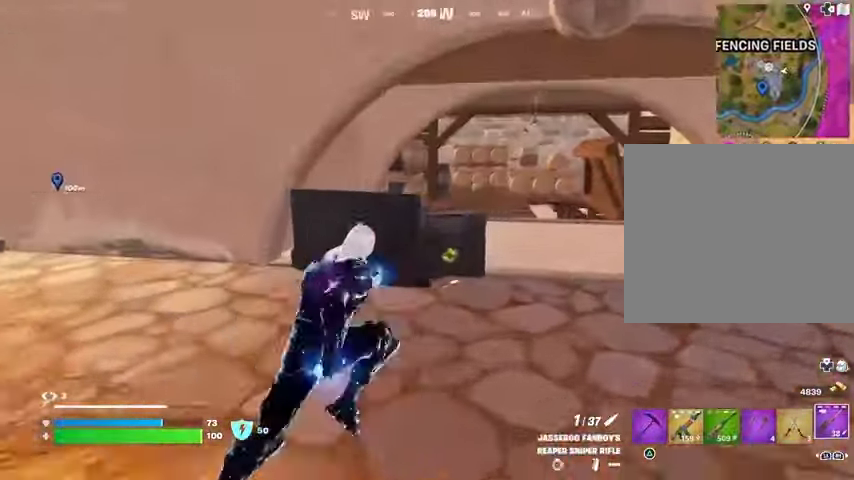
{"buttons": [], "left_stick": "left", "right_stick": "center", "events": [[367, "left_stick", "left"]]}
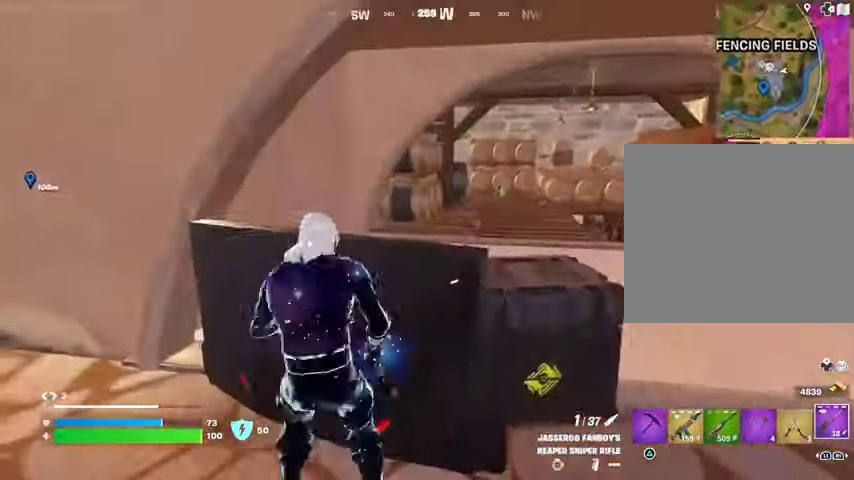
{"buttons": [], "left_stick": "up-right", "right_stick": "right", "events": [[33, "left_stick", "down-left"], [167, "left_stick", "down"], [467, "right_stick", "right"], [500, "left_stick", "up-right"]]}
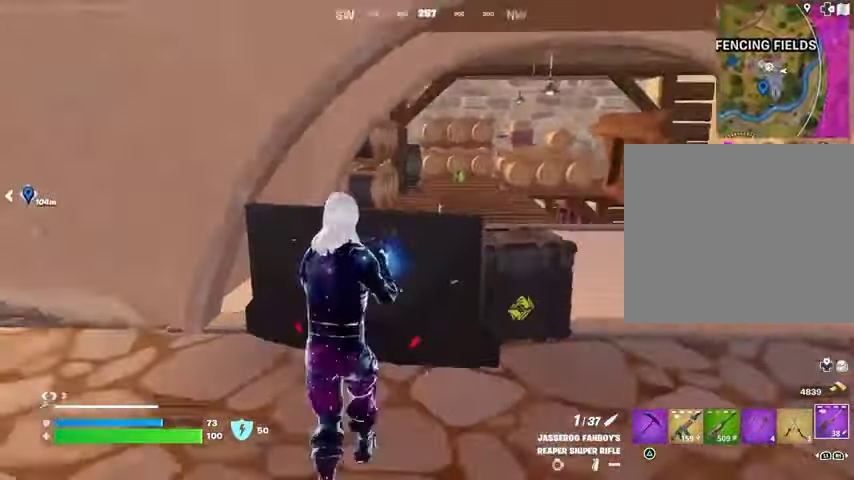
{"buttons": [], "left_stick": "up-right", "right_stick": "left", "events": [[67, "L3", "down"], [133, "L3", "up"], [200, "right_stick", "left"]]}
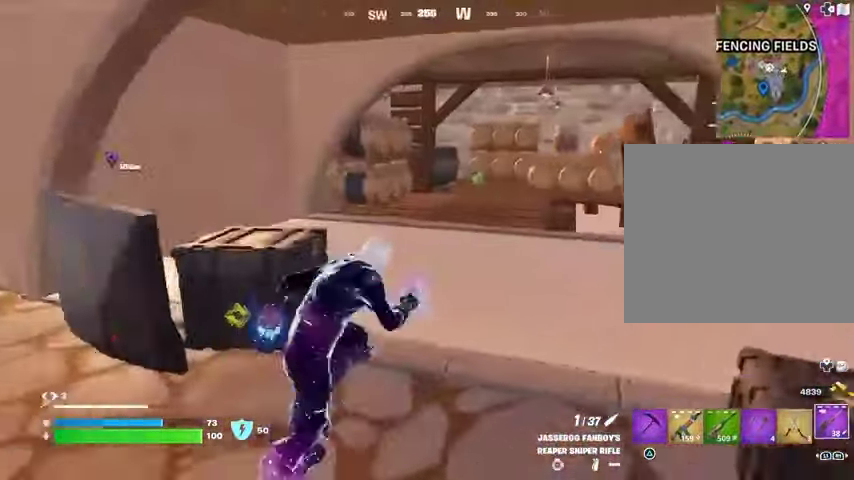
{"buttons": [], "left_stick": "up-right", "right_stick": "center", "events": [[133, "right_stick", "center"]]}
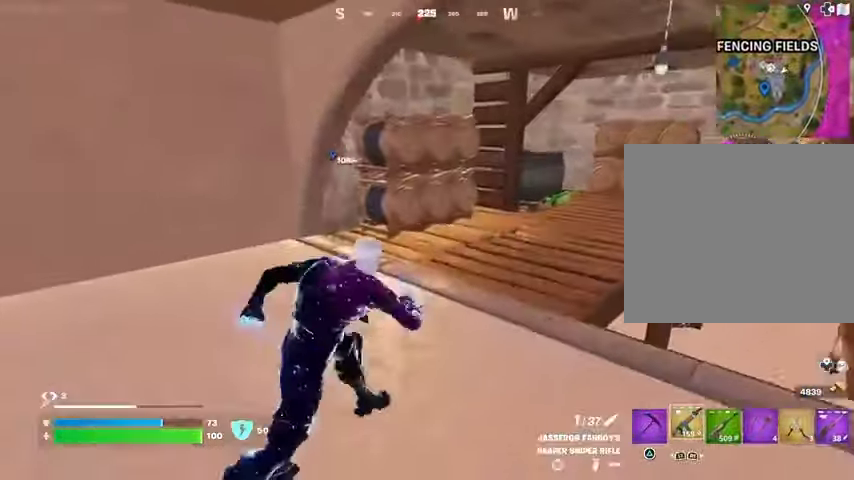
{"buttons": [], "left_stick": "up-left", "right_stick": "center", "events": [[33, "left_stick", "up-left"], [33, "right_stick", "right"], [200, "right_stick", "center"]]}